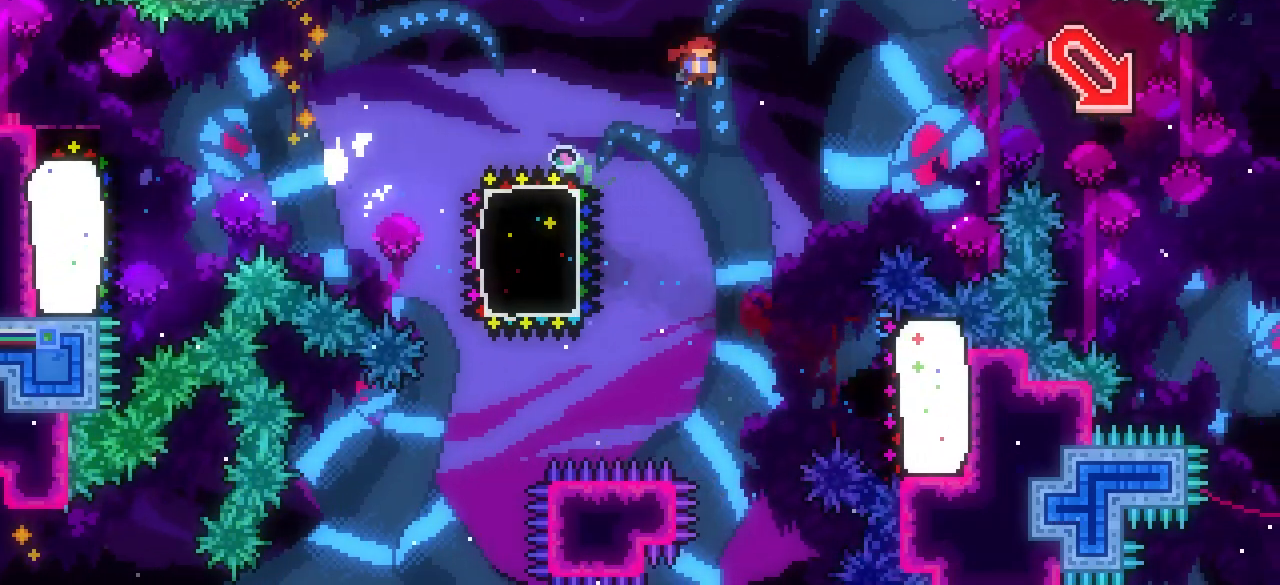
Gameplay with keyboard; each line is a JSON object with the keys held at the frame after it. "events" lists presses ("down") and releases ("up") of "dash", "demo", "down", "grab", "interact", "j1", "j2", "j3", "left", "restart", "right" and "up" between this image and that frame as [ms after this image, input, new state], when the widget could be followed in between. No other keys are recorded. Mouse input is not recorded. Key names are as the overlay labels them; some are game actions (e.g. jump) rather than physical keys. Not read: other_keys.
{"keys": ["grab", "right"], "events": [[100, "grab", "down"], [100, "j1", "up"], [150, "dash", "up"], [433, "down", "up"]]}
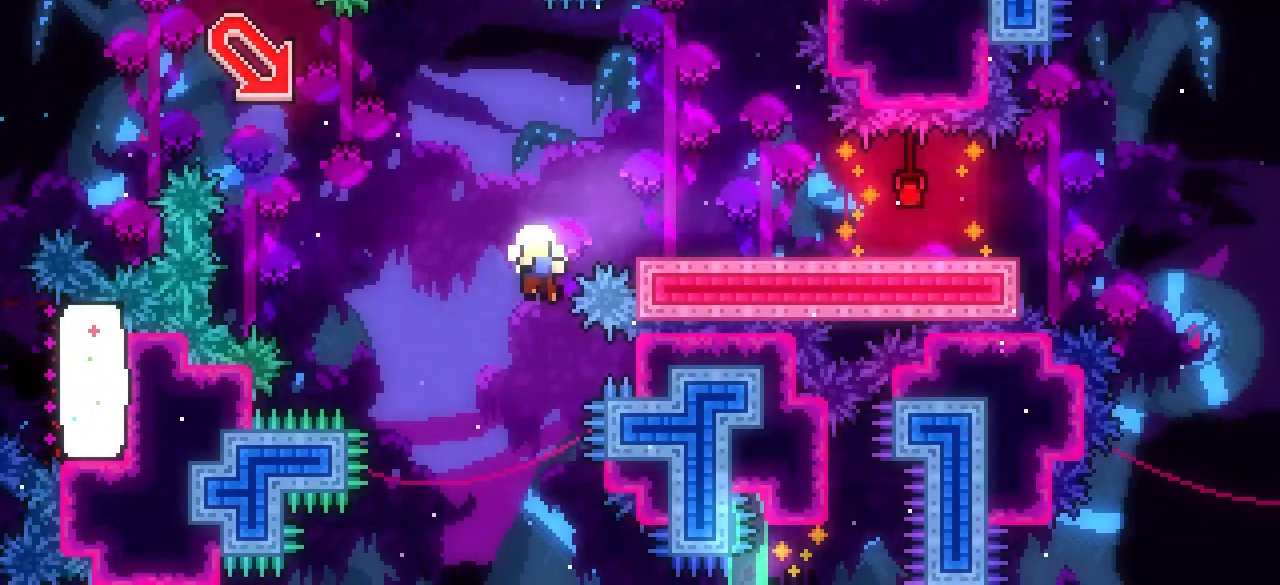
{"keys": [], "events": [[33, "down", "down"], [33, "j1", "down"], [33, "up", "down"], [167, "down", "up"], [200, "j1", "up"], [200, "right", "up"], [200, "up", "up"], [500, "grab", "up"]]}
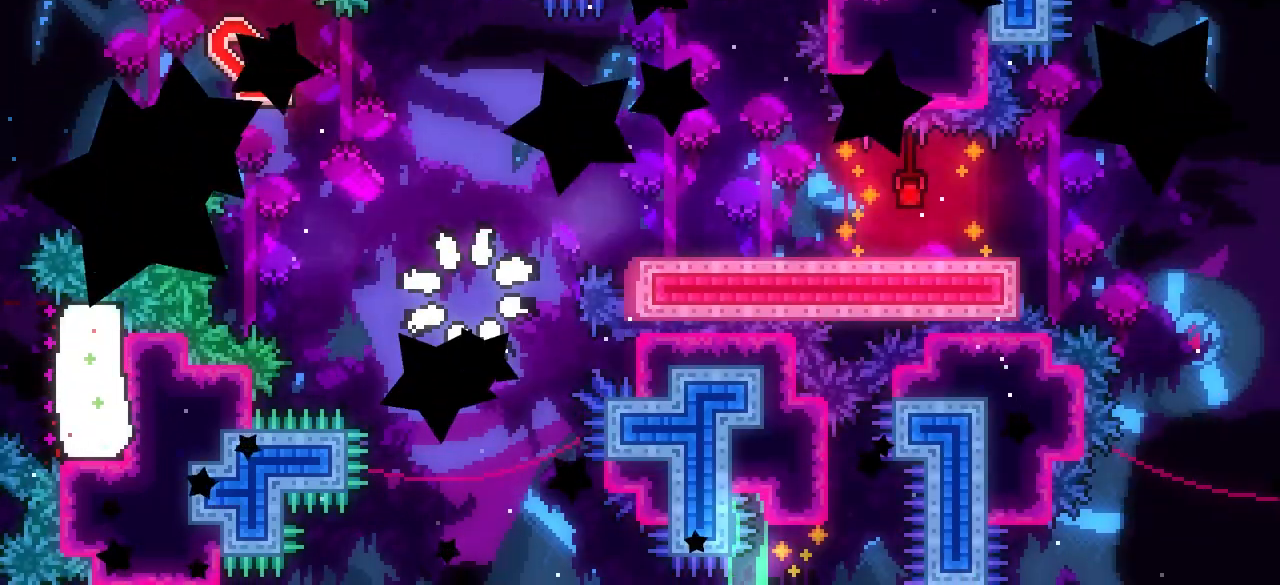
{"keys": [], "events": []}
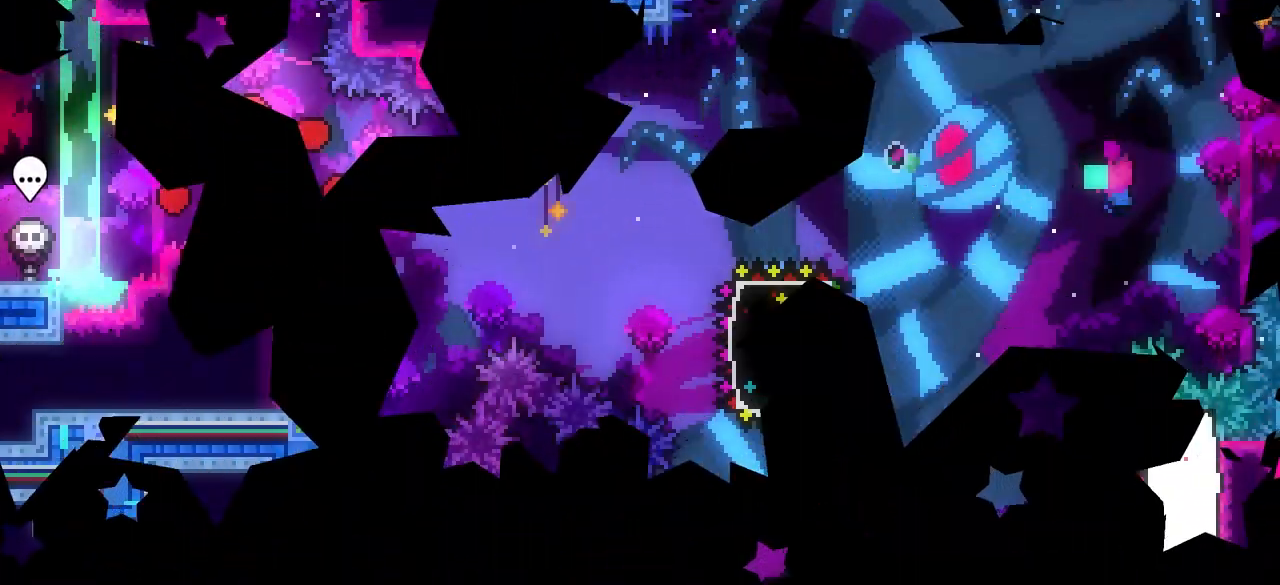
{"keys": ["dash", "down", "right"], "events": [[167, "down", "down"], [167, "right", "down"], [350, "dash", "down"]]}
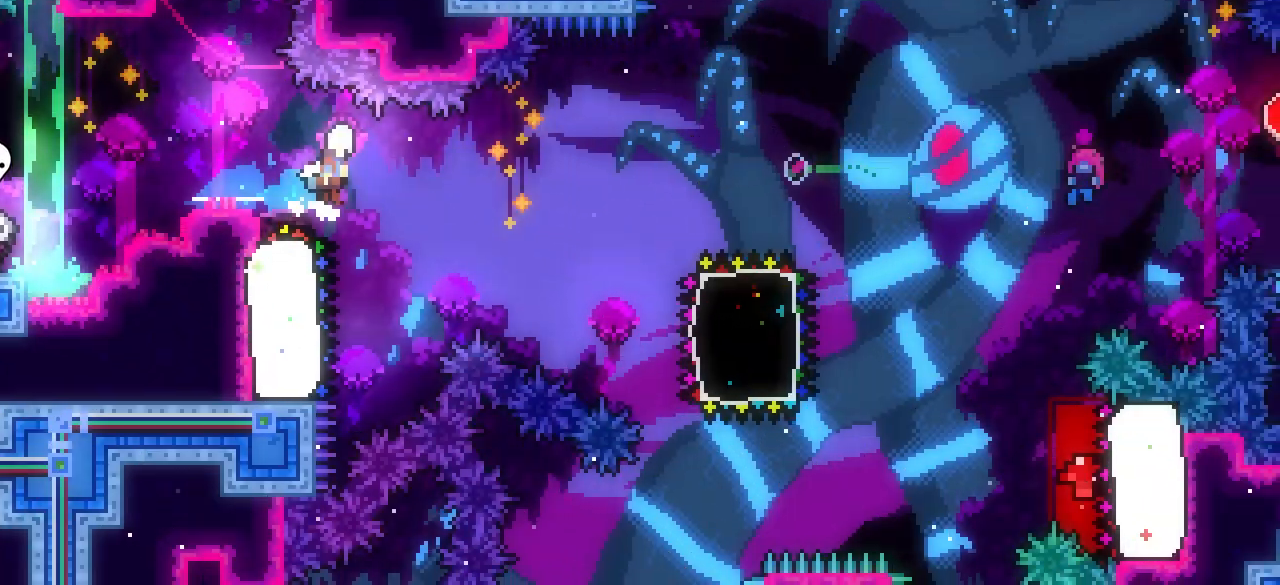
{"keys": ["down", "j1", "right"], "events": [[33, "j1", "down"], [83, "dash", "up"], [133, "dash", "down"], [217, "j1", "up"], [467, "dash", "up"], [500, "j1", "down"]]}
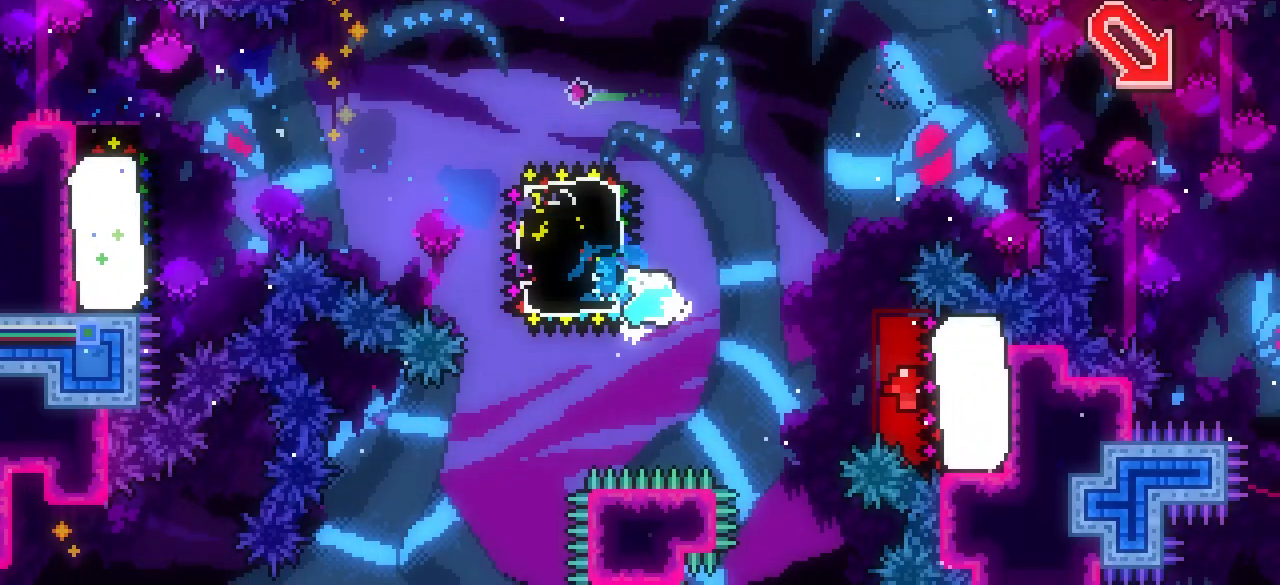
{"keys": ["j1", "left", "up"], "events": [[50, "dash", "down"], [150, "j1", "up"], [333, "left", "down"], [383, "down", "up"], [383, "right", "up"], [433, "dash", "up"], [433, "j1", "down"], [433, "up", "down"]]}
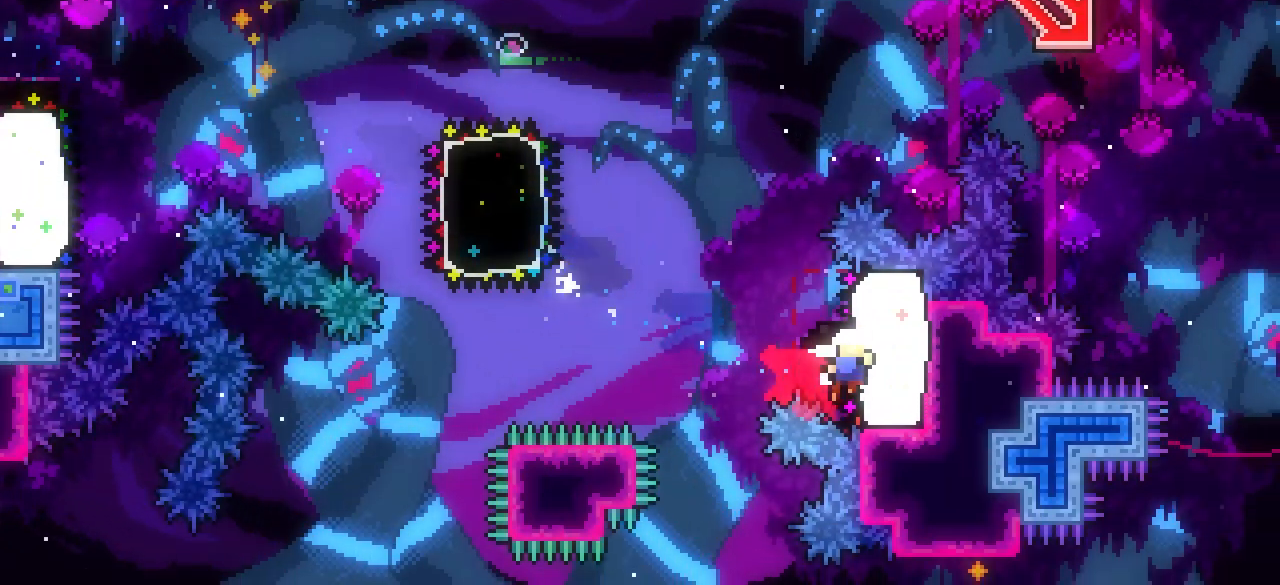
{"keys": [], "events": [[17, "dash", "down"], [117, "j1", "up"], [200, "left", "up"], [200, "up", "up"], [250, "dash", "up"]]}
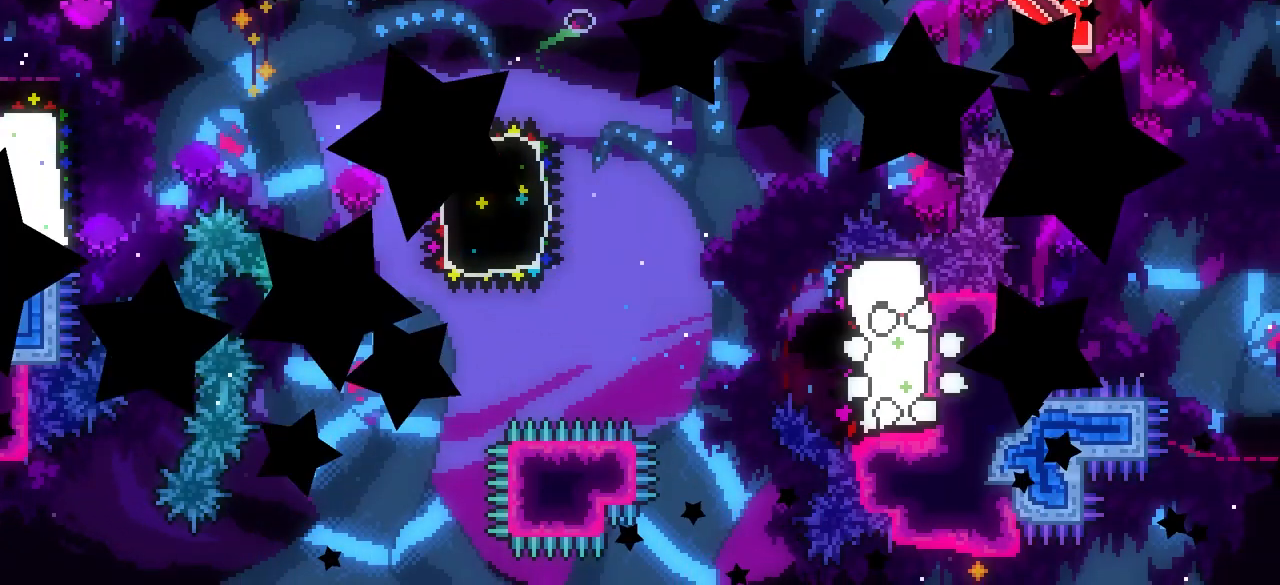
{"keys": [], "events": []}
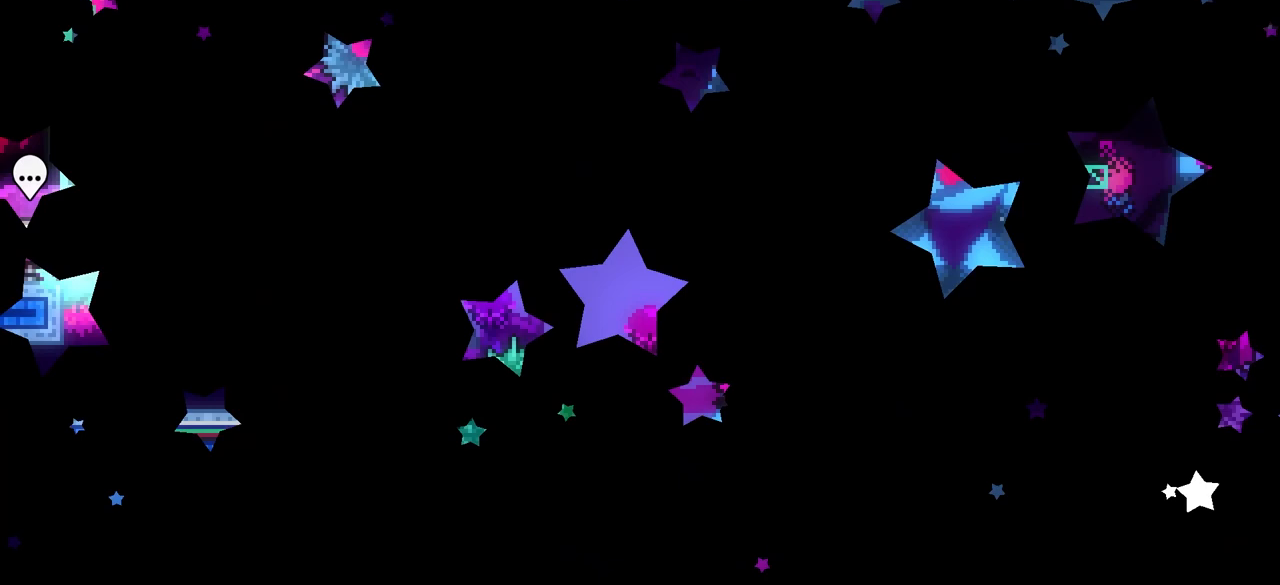
{"keys": ["down", "right"], "events": [[183, "down", "down"], [183, "right", "down"]]}
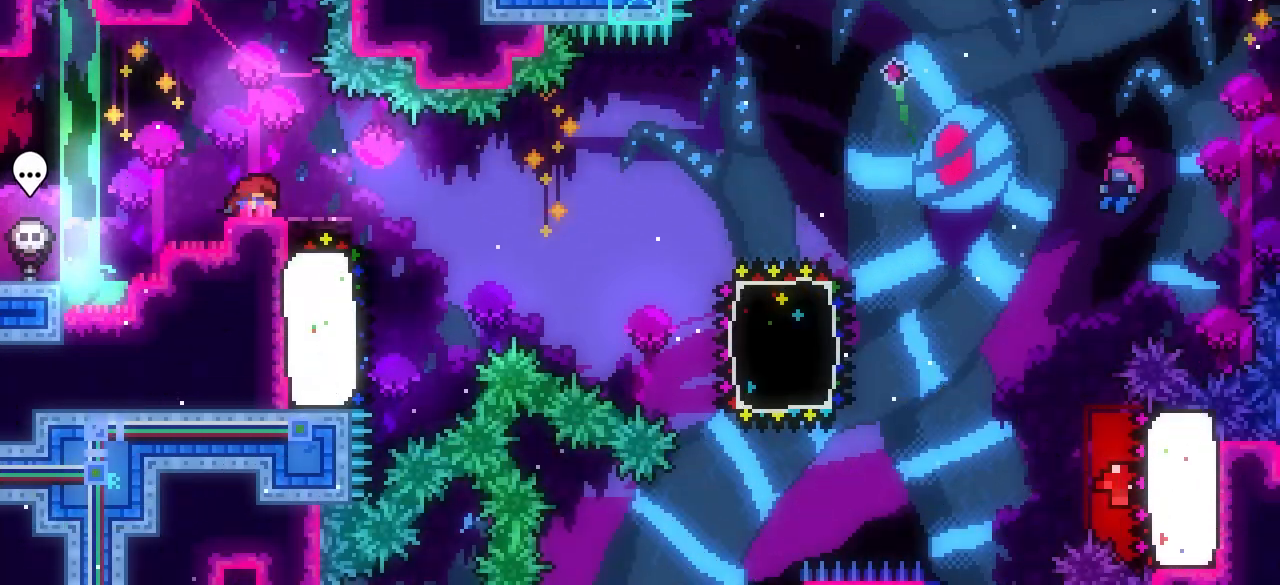
{"keys": ["dash", "down", "right"], "events": [[17, "dash", "down"], [200, "j1", "down"], [250, "dash", "up"], [300, "dash", "down"], [400, "j1", "up"]]}
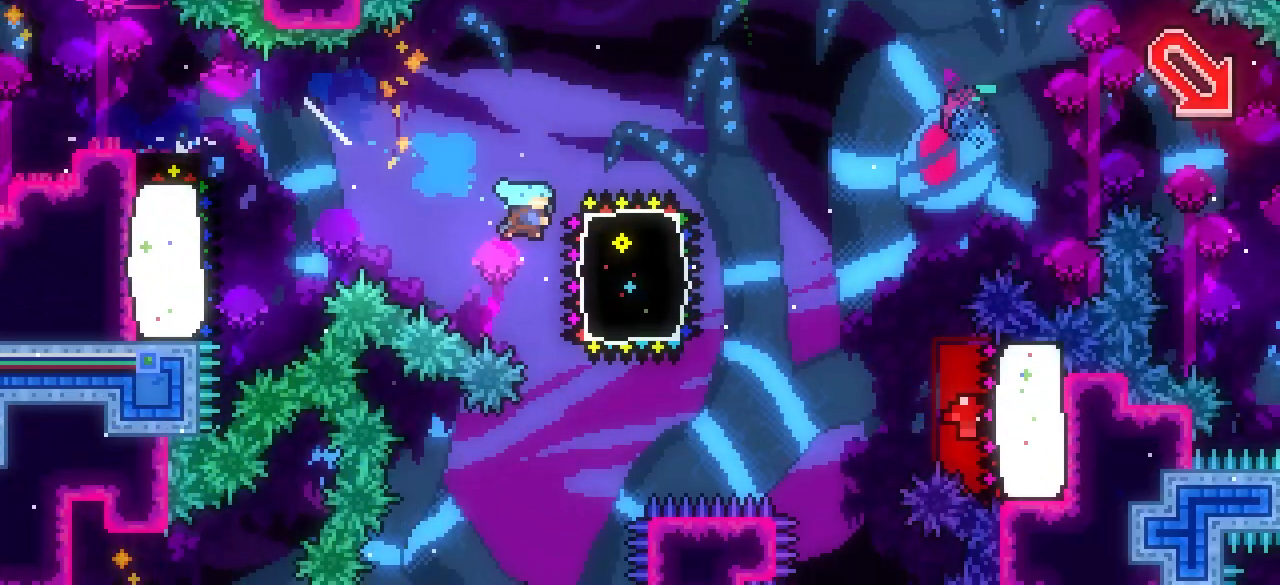
{"keys": ["dash", "right"], "events": [[233, "dash", "up"], [233, "j1", "down"], [317, "dash", "down"], [417, "j1", "up"], [500, "down", "up"]]}
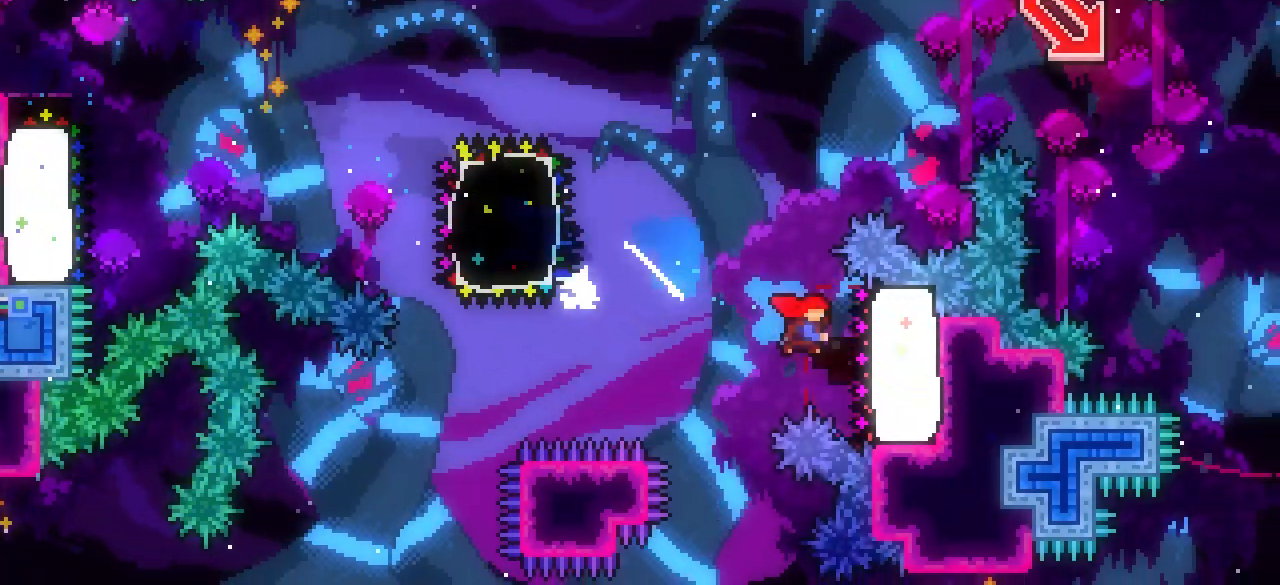
{"keys": ["j1", "left"], "events": [[50, "left", "down"], [50, "right", "up"], [100, "dash", "up"], [100, "j1", "down"], [133, "up", "down"], [233, "dash", "down"], [283, "j1", "up"], [433, "j1", "down"], [467, "dash", "up"], [467, "up", "up"]]}
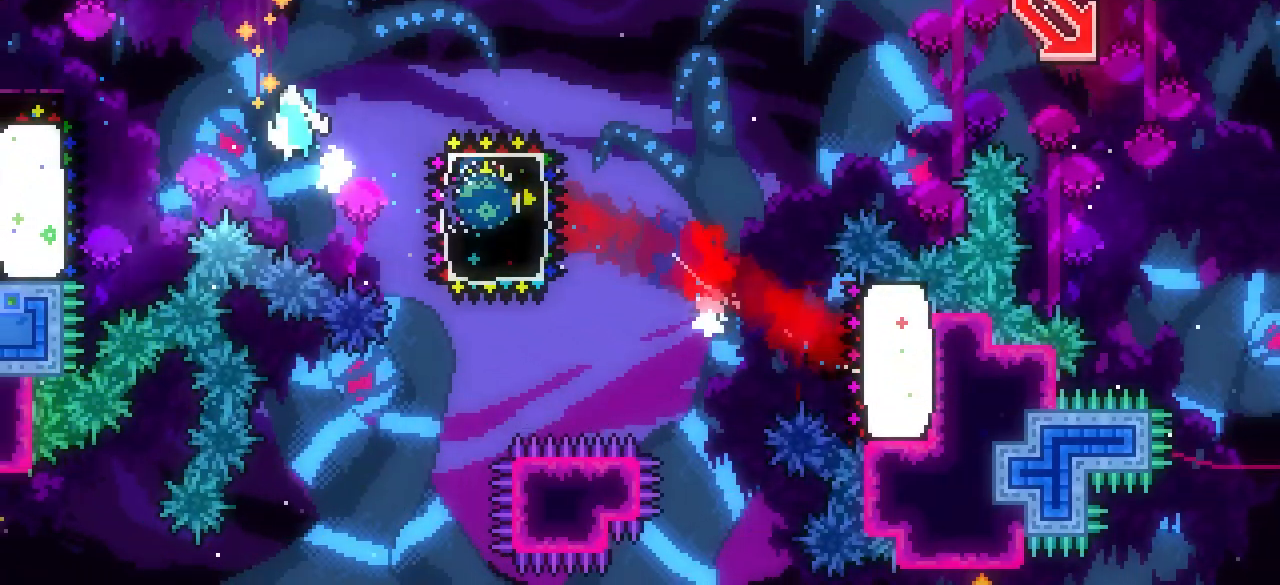
{"keys": ["down", "j1", "right"], "events": [[17, "dash", "down"], [17, "down", "down"], [67, "j1", "up"], [250, "left", "up"], [250, "right", "down"], [300, "j1", "down"], [350, "dash", "up"]]}
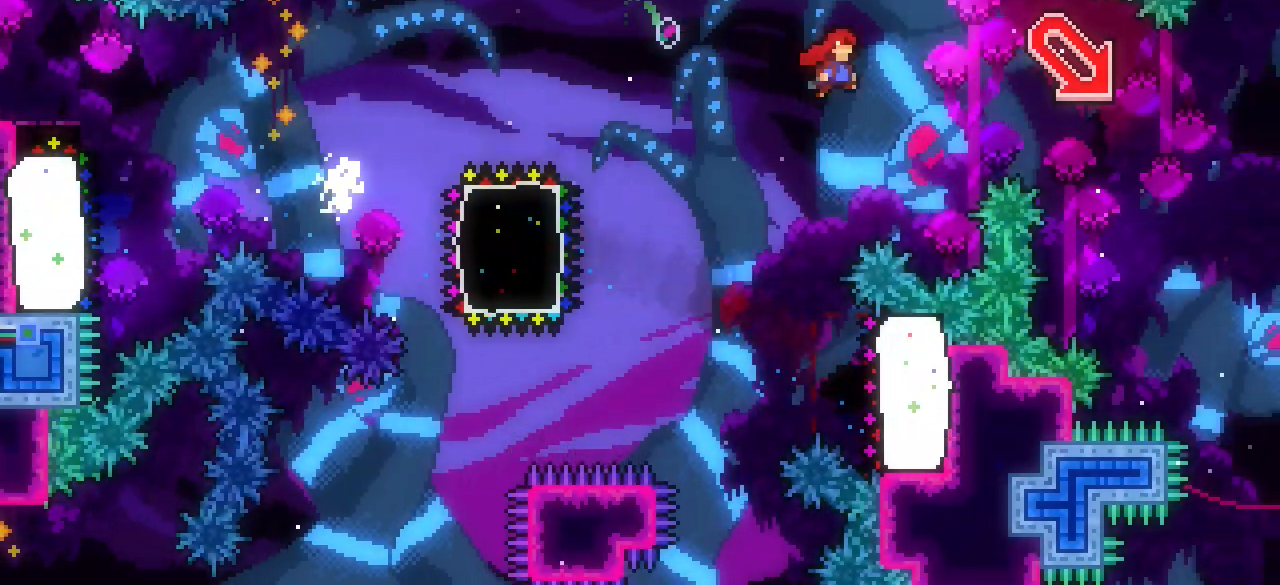
{"keys": ["down", "j1", "right"], "events": [[83, "dash", "down"], [133, "j1", "up"], [450, "j1", "down"], [500, "dash", "up"]]}
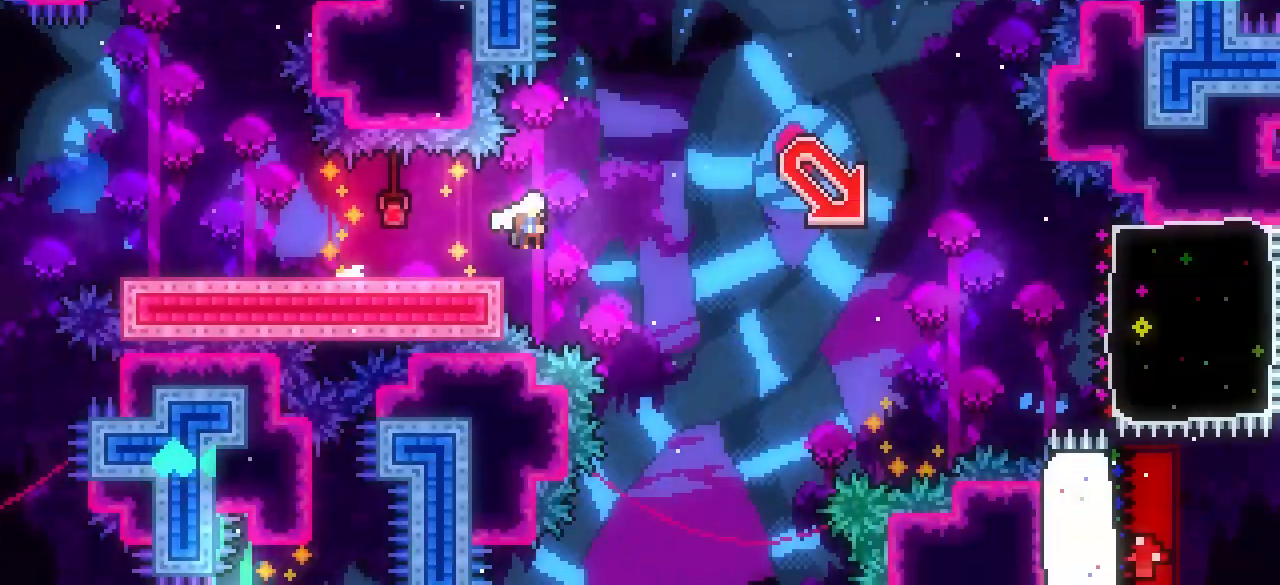
{"keys": ["right"], "events": [[150, "dash", "down"], [183, "j1", "up"], [467, "dash", "up"], [467, "down", "up"]]}
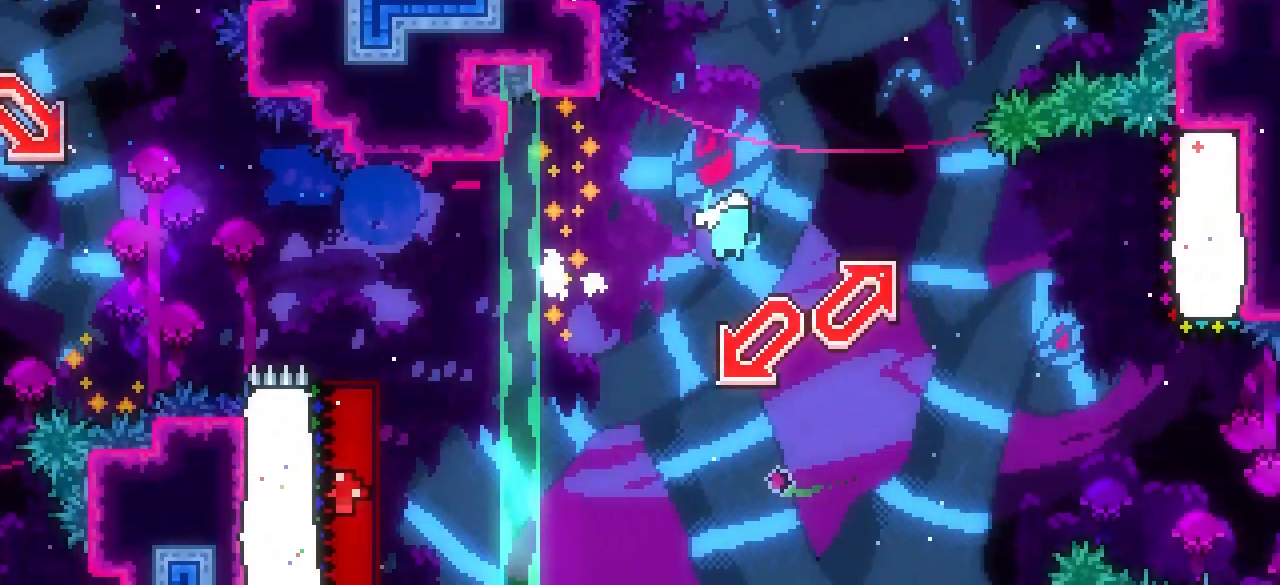
{"keys": ["dash", "down", "left"], "events": [[17, "j1", "down"], [17, "up", "down"], [167, "dash", "down"], [250, "up", "up"], [300, "dash", "up"], [300, "down", "down"], [300, "left", "down"], [350, "j1", "up"], [350, "right", "up"], [433, "dash", "down"]]}
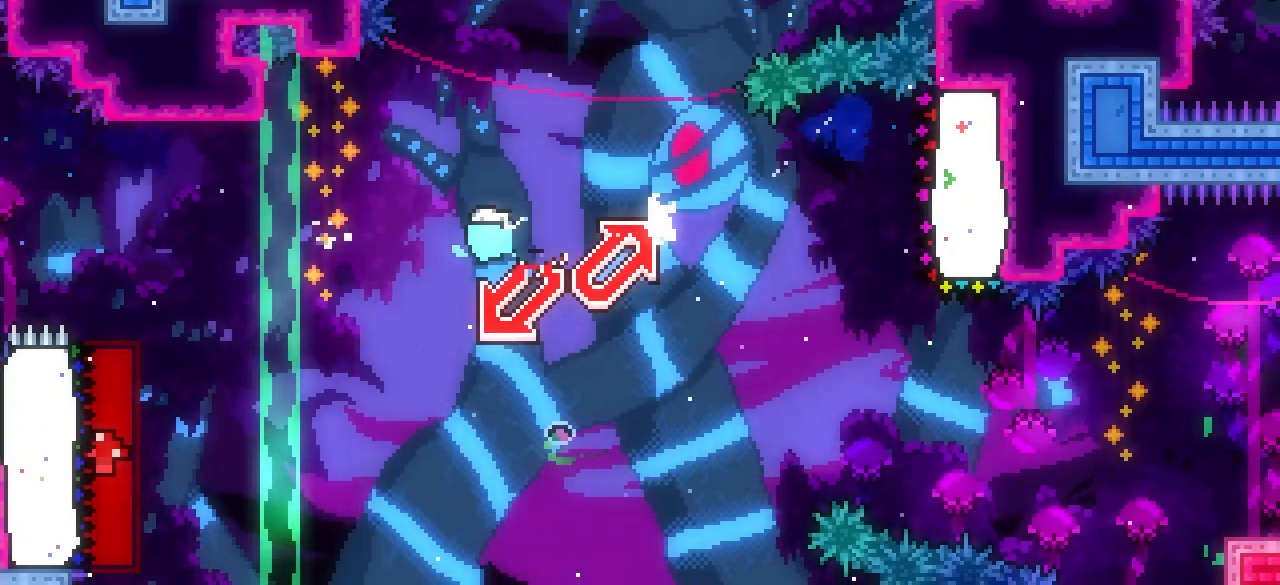
{"keys": ["dash", "down", "right"], "events": [[167, "left", "up"], [167, "right", "down"], [217, "j1", "down"], [267, "dash", "up"], [417, "dash", "down"], [450, "j1", "up"]]}
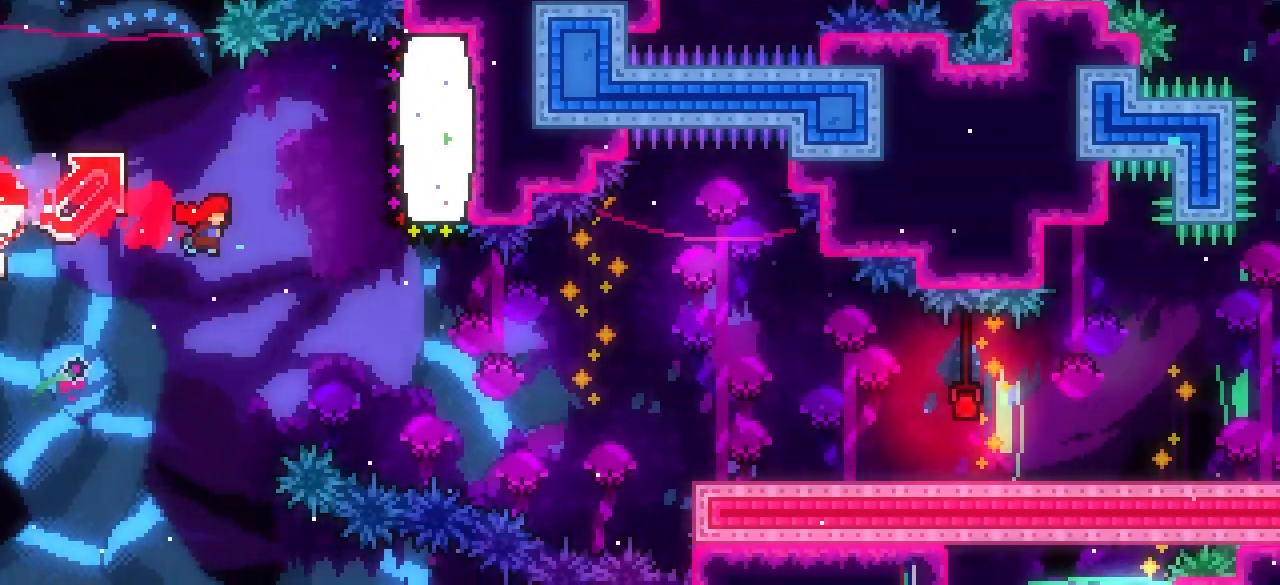
{"keys": ["j1", "right", "up"], "events": [[333, "down", "up"], [333, "j1", "down"], [383, "dash", "up"], [383, "up", "down"]]}
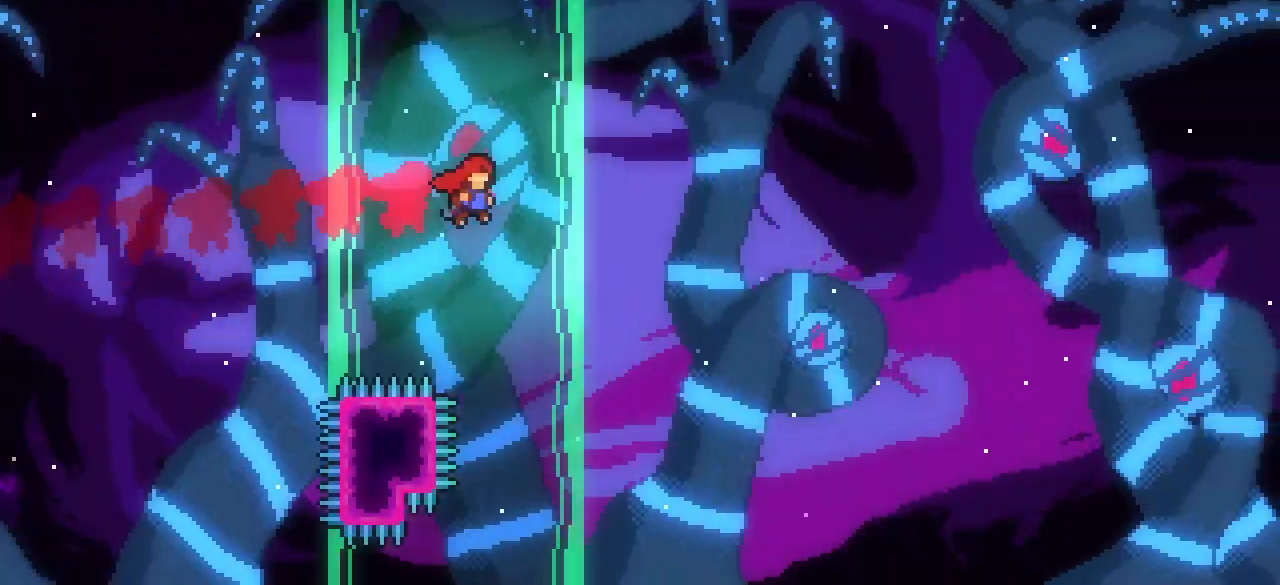
{"keys": ["j1", "right", "up"], "events": []}
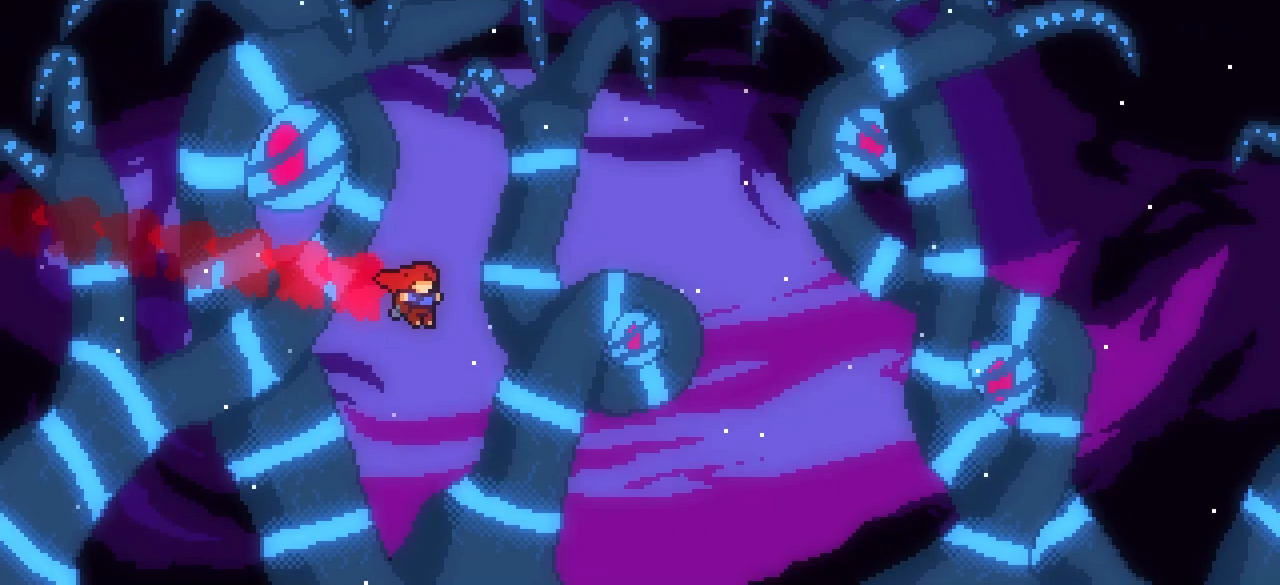
{"keys": ["dash", "grab", "j1", "right", "up"], "events": [[417, "dash", "down"], [500, "grab", "down"]]}
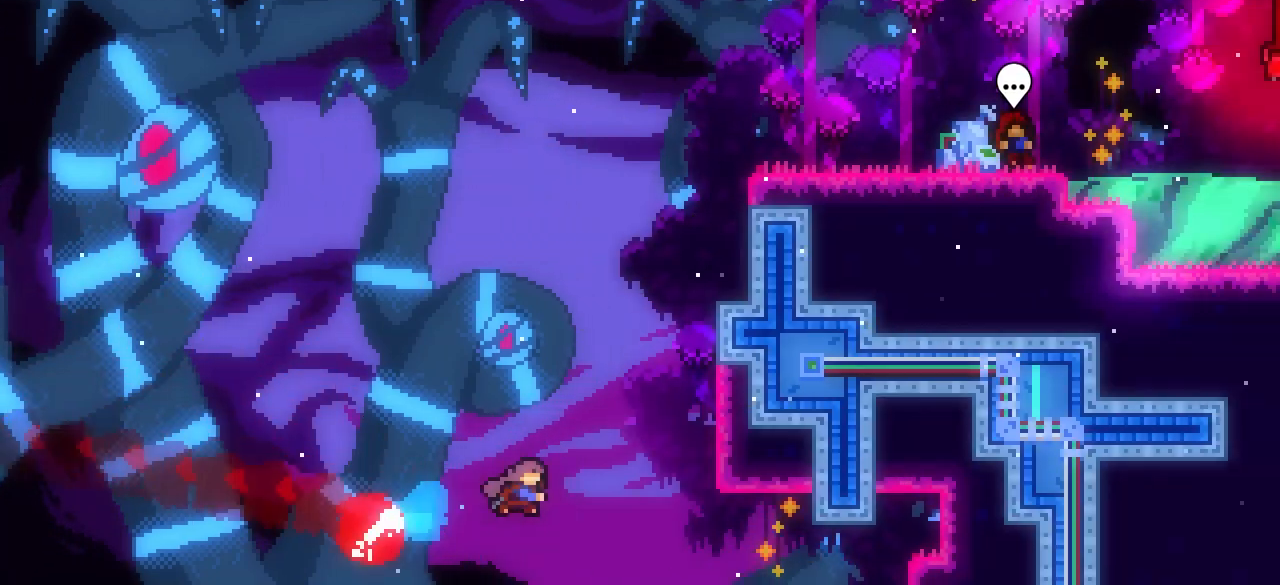
{"keys": ["grab", "up"], "events": [[50, "dash", "up"], [383, "j1", "up"], [467, "right", "up"]]}
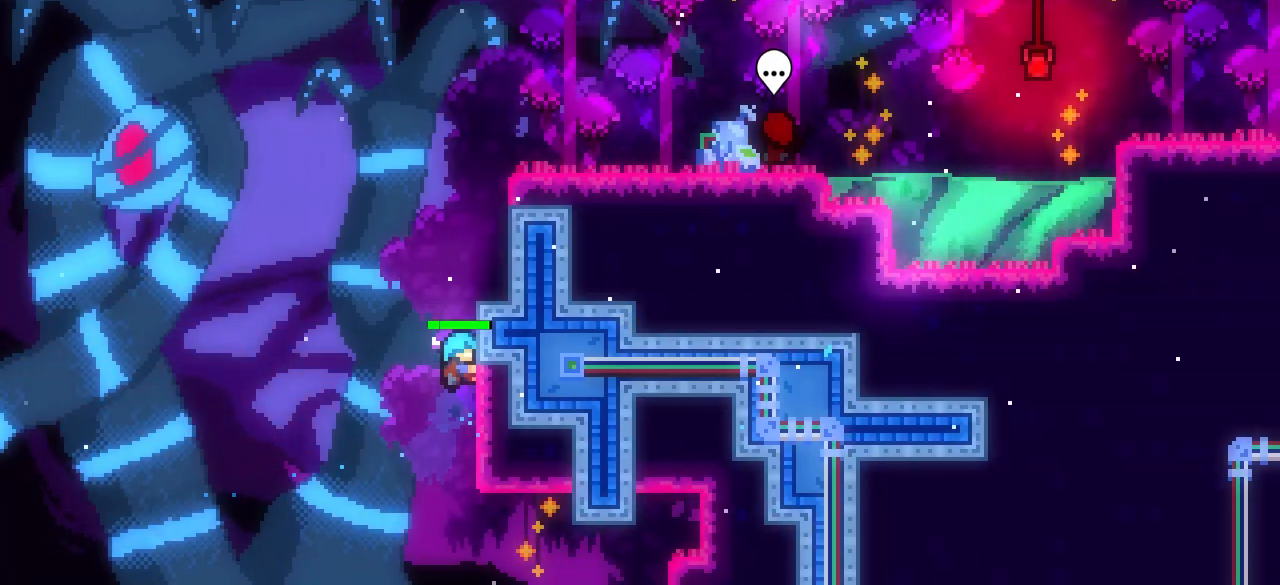
{"keys": ["grab", "right", "up"], "events": [[167, "j1", "down"], [200, "right", "down"], [350, "j1", "up"]]}
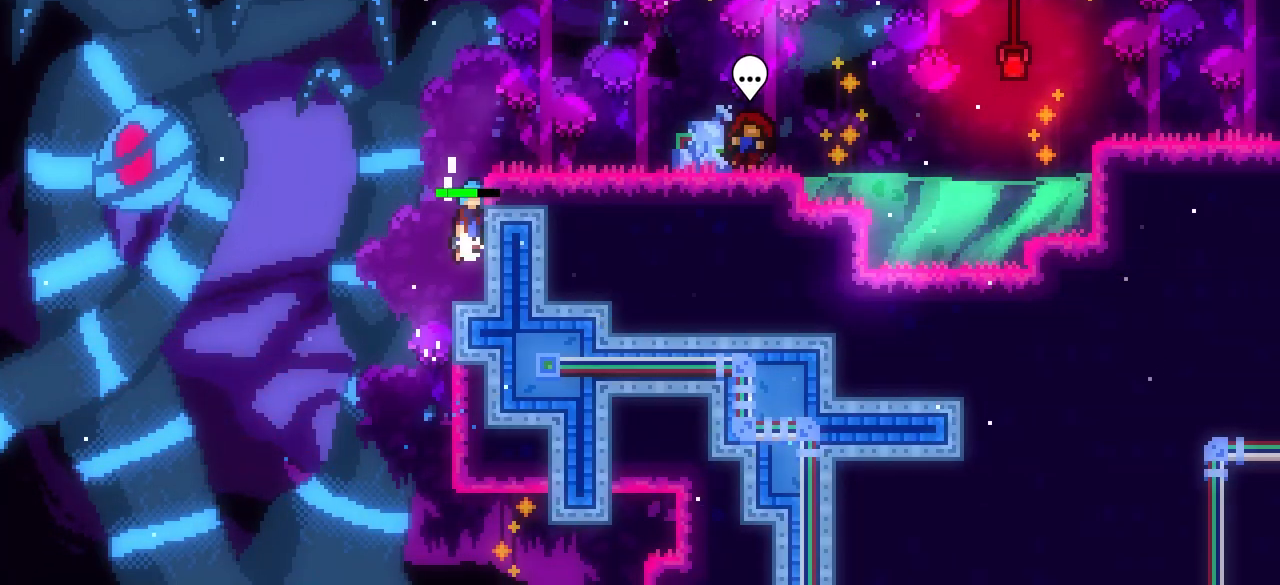
{"keys": [], "events": [[33, "j1", "down"], [133, "j1", "up"], [233, "j1", "down"], [317, "j1", "up"], [367, "grab", "up"], [367, "up", "up"], [450, "right", "up"]]}
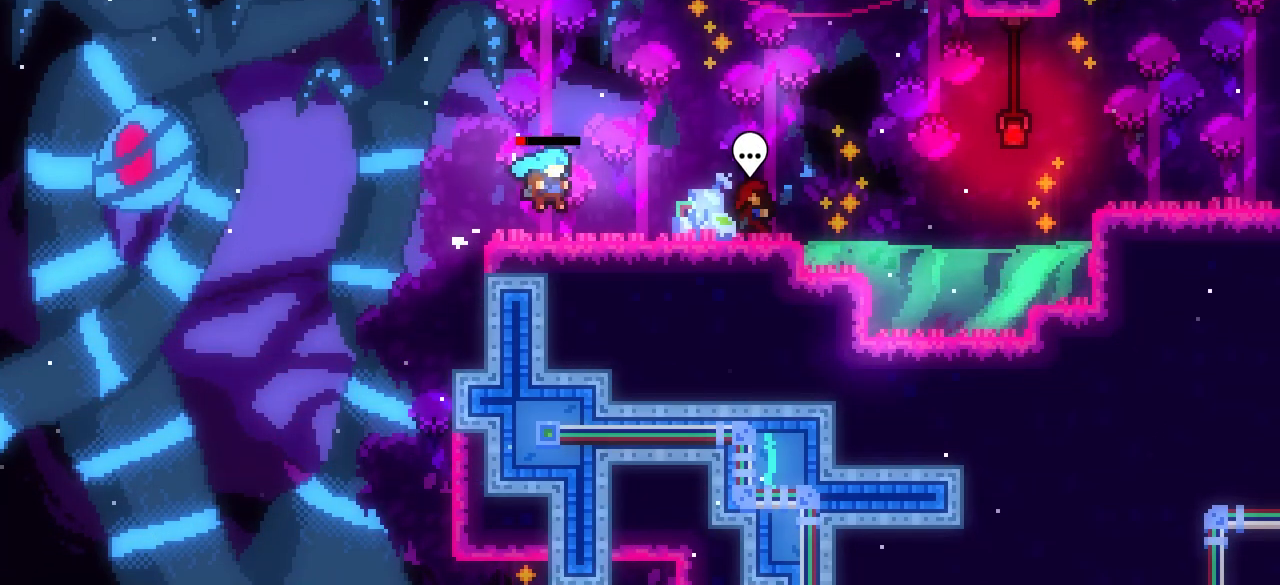
{"keys": [], "events": [[100, "down", "down"], [100, "right", "down"], [150, "down", "up"], [233, "dash", "down"], [333, "dash", "up"], [433, "right", "up"]]}
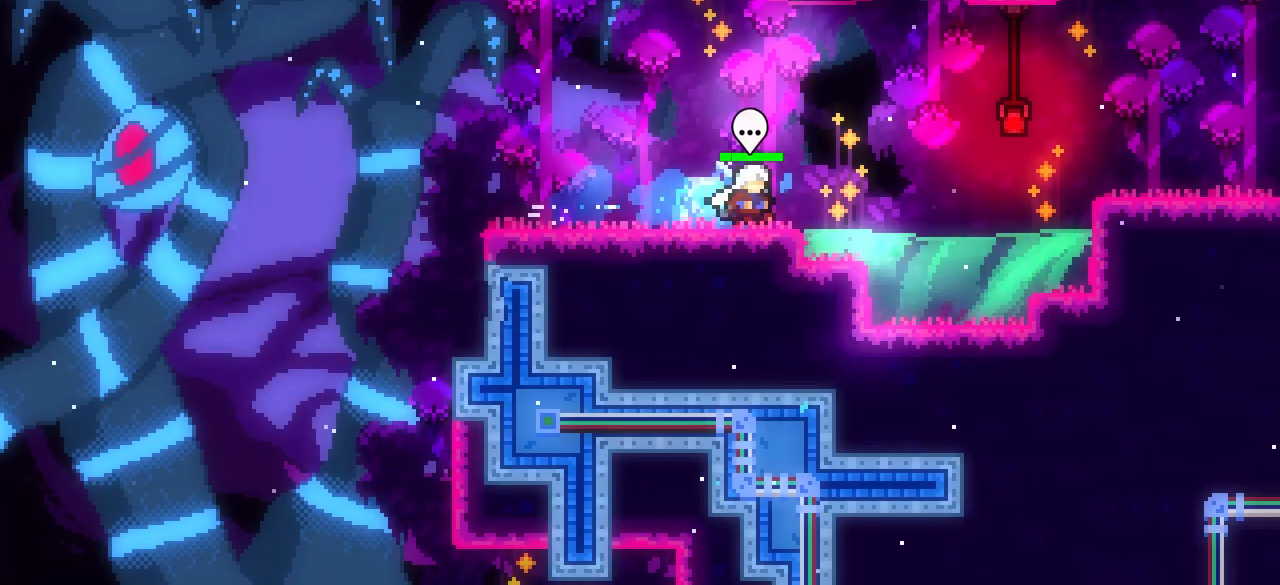
{"keys": [], "events": []}
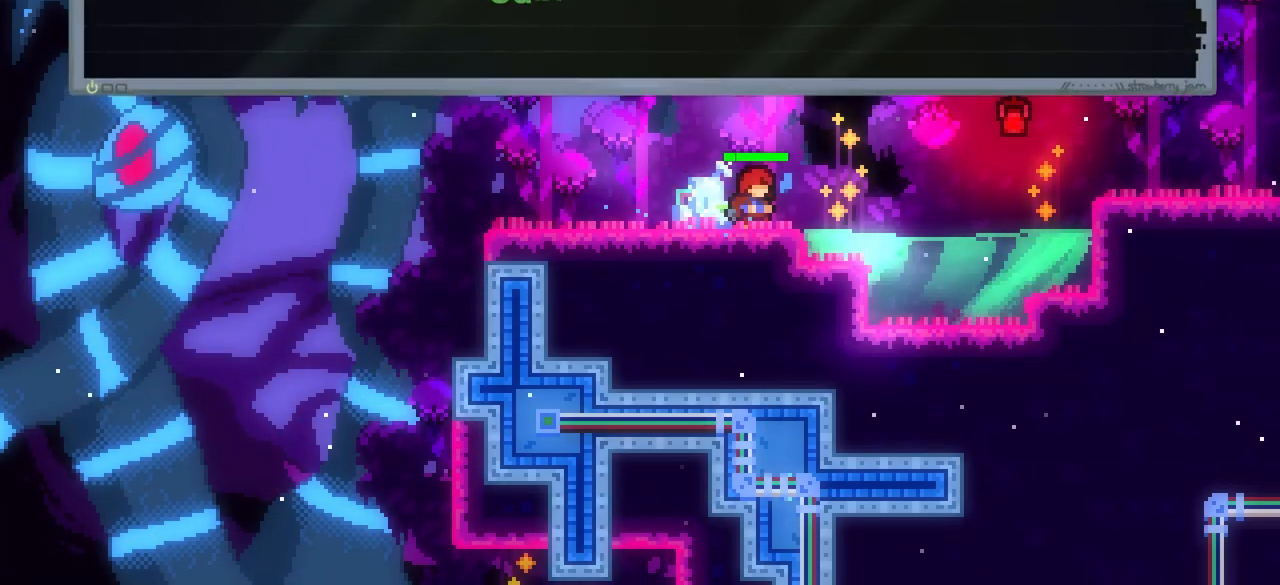
{"keys": [], "events": []}
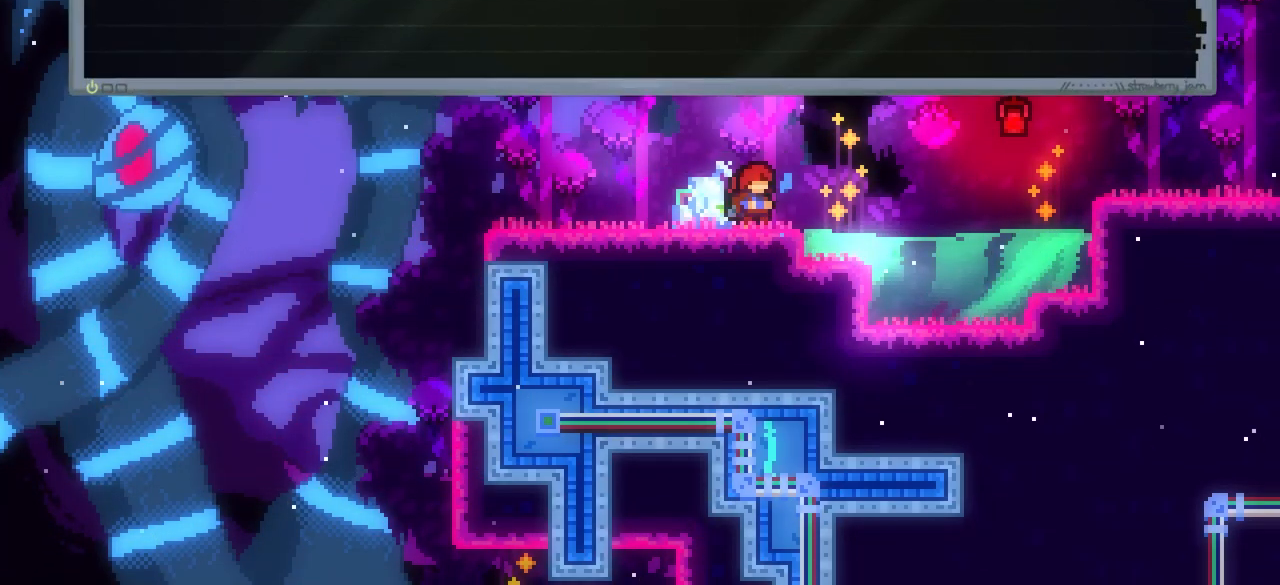
{"keys": [], "events": []}
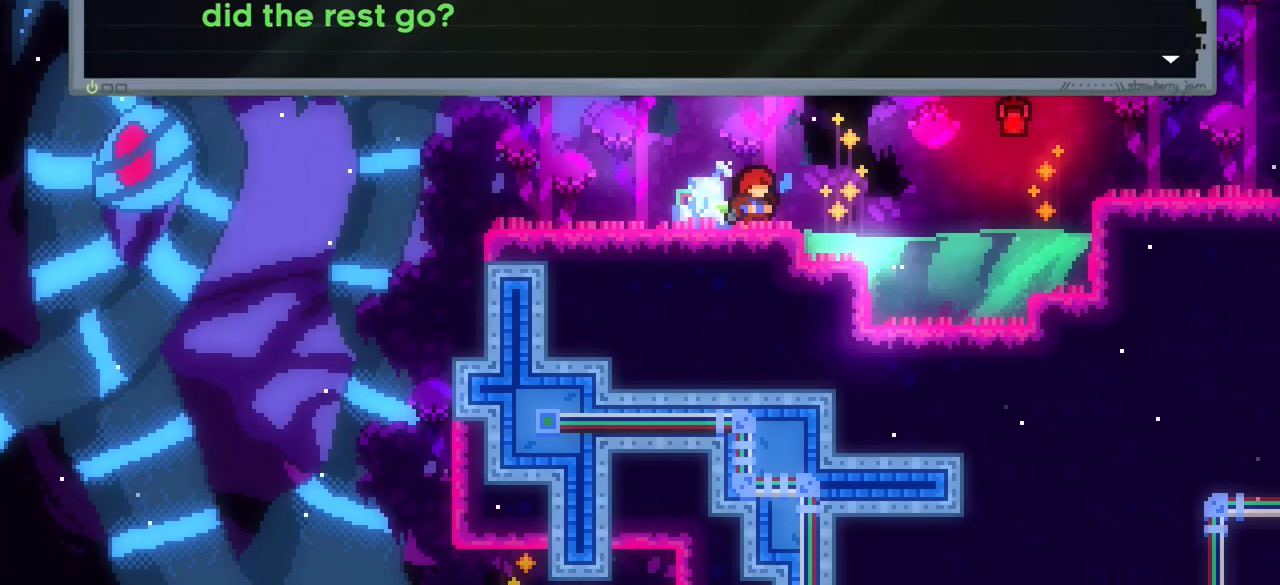
{"keys": [], "events": []}